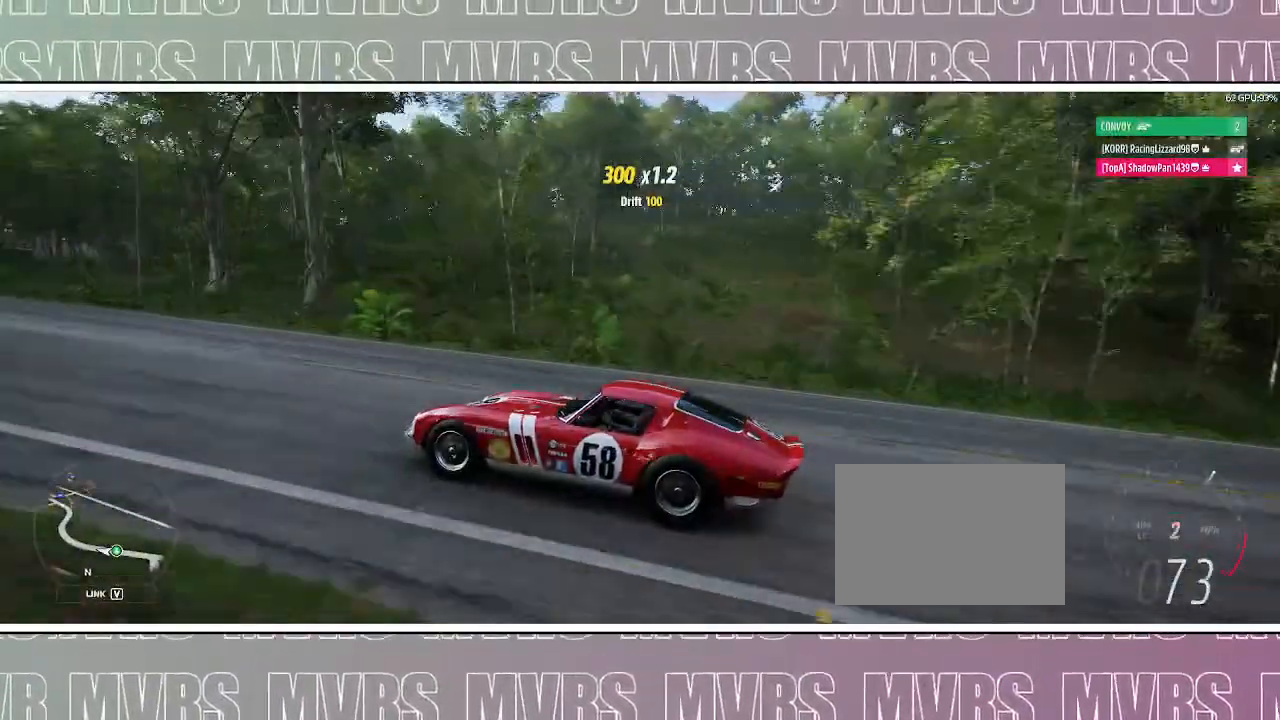
Gameplay with a controller (PlayStation layout); each line is a JSON object with the inputs held at the frame after it (dt_ms = milliseconds from this image to that frame). "events" lists button and stick changes between this image and that frame as [ms after this image, input, new state], when the widget could be followed in between. Not read: L2.
{"dt_ms": 500, "buttons": ["R2"], "left_stick": "center", "right_stick": "right", "events": [[117, "left_stick", "right"], [250, "left_stick", "center"]]}
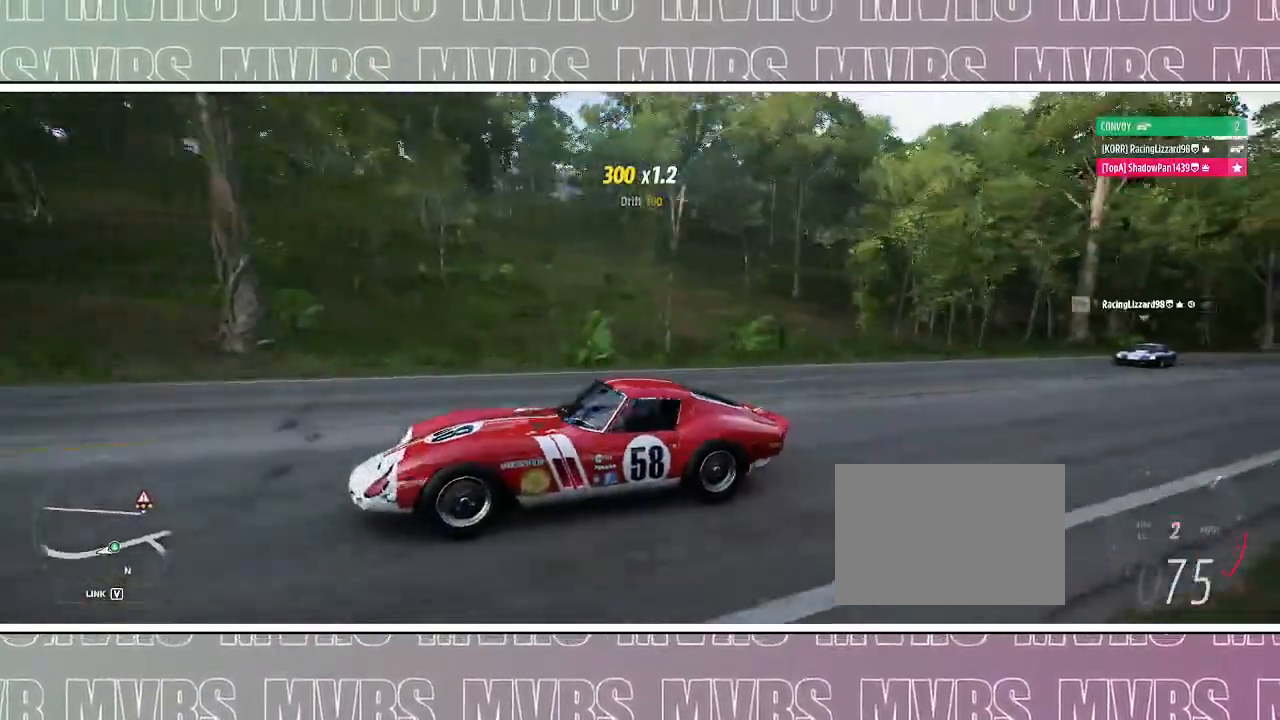
{"dt_ms": 500, "buttons": ["R2"], "left_stick": "center", "right_stick": "center", "events": [[200, "right_stick", "center"]]}
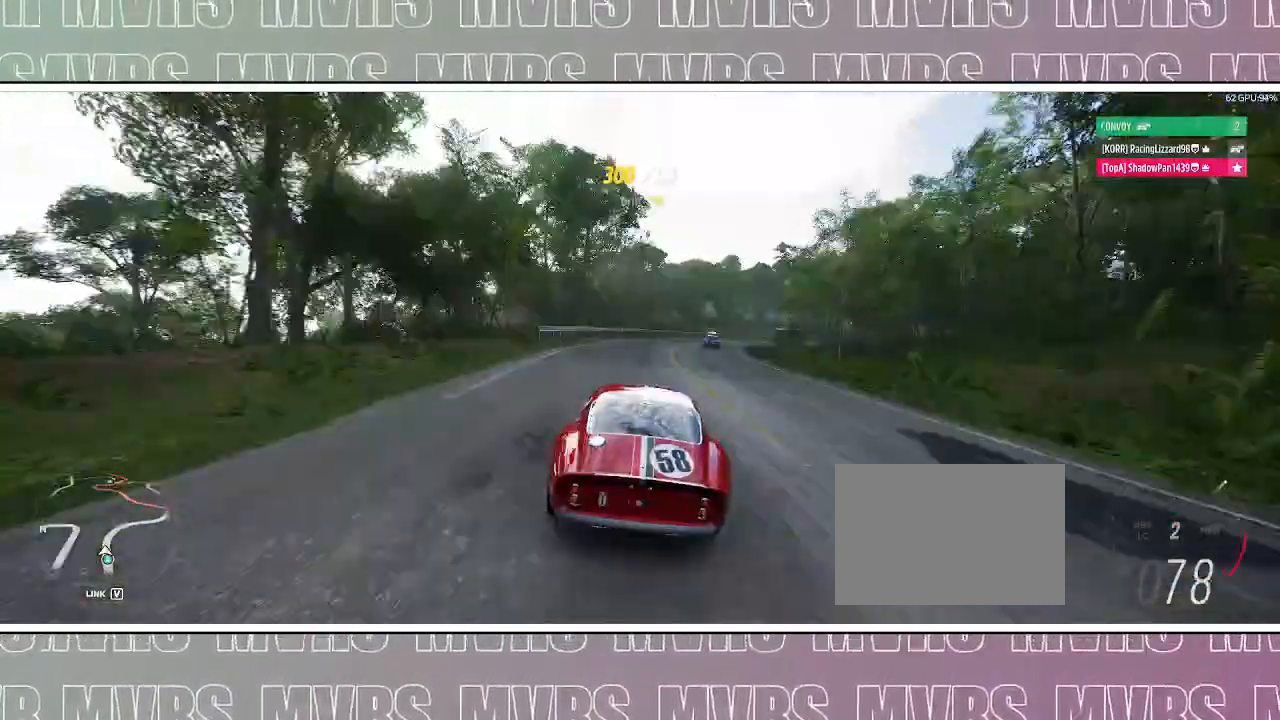
{"dt_ms": 500, "buttons": ["R2"], "left_stick": "center", "right_stick": "center", "events": [[183, "left_stick", "right"], [400, "left_stick", "center"]]}
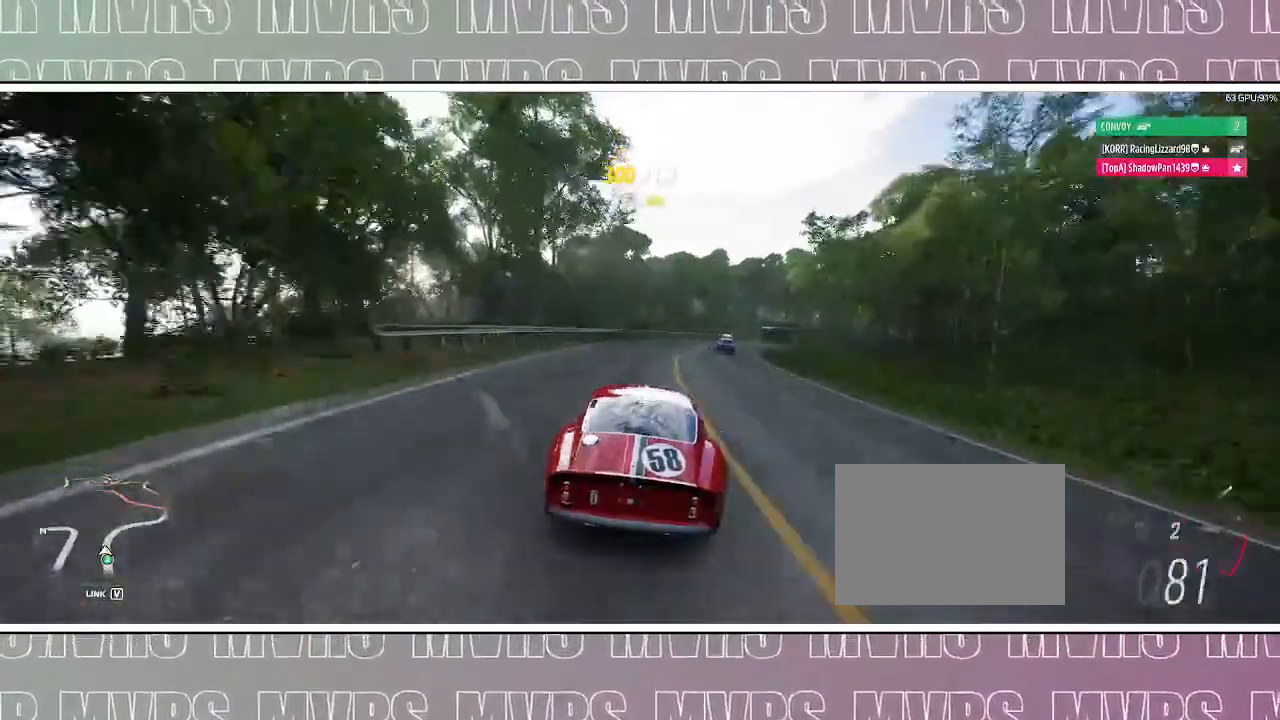
{"dt_ms": 500, "buttons": ["R2"], "left_stick": "center", "right_stick": "center", "events": [[50, "left_stick", "right"], [333, "left_stick", "center"]]}
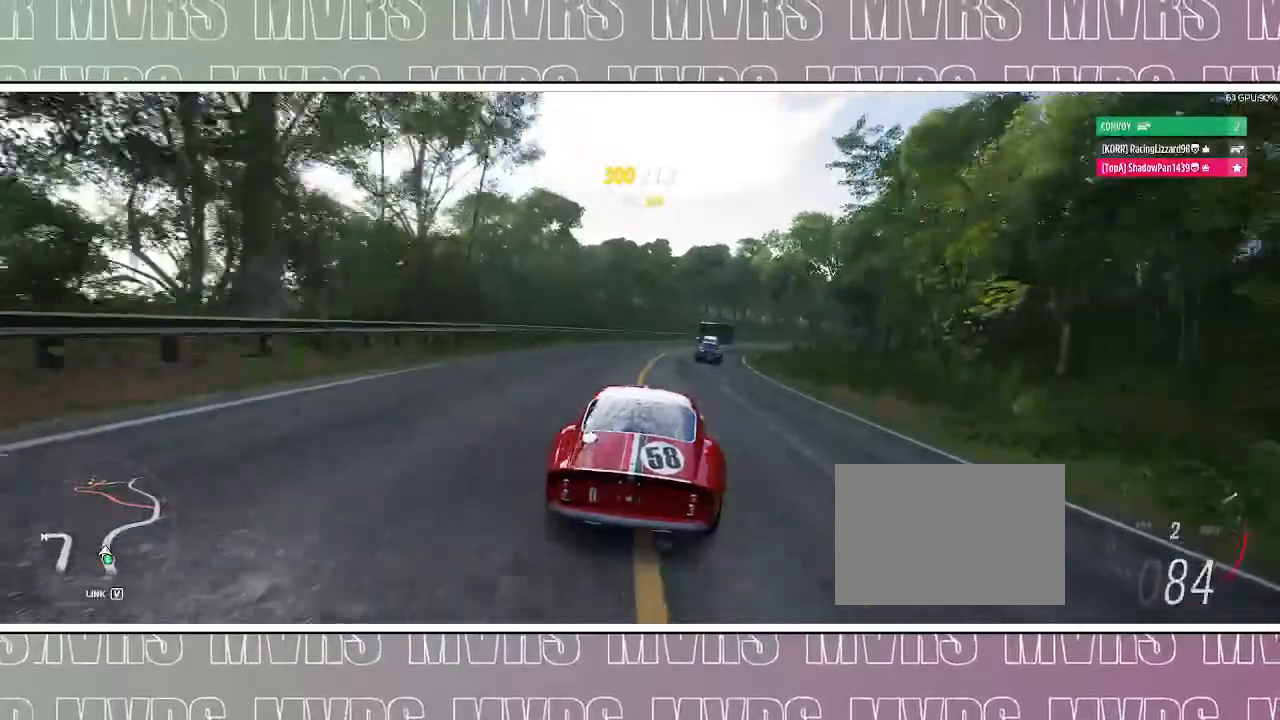
{"dt_ms": 1000, "buttons": ["R2"], "left_stick": "right", "right_stick": "center", "events": [[133, "left_stick", "right"], [333, "left_stick", "center"], [500, "left_stick", "right"], [717, "left_stick", "center"], [883, "left_stick", "right"]]}
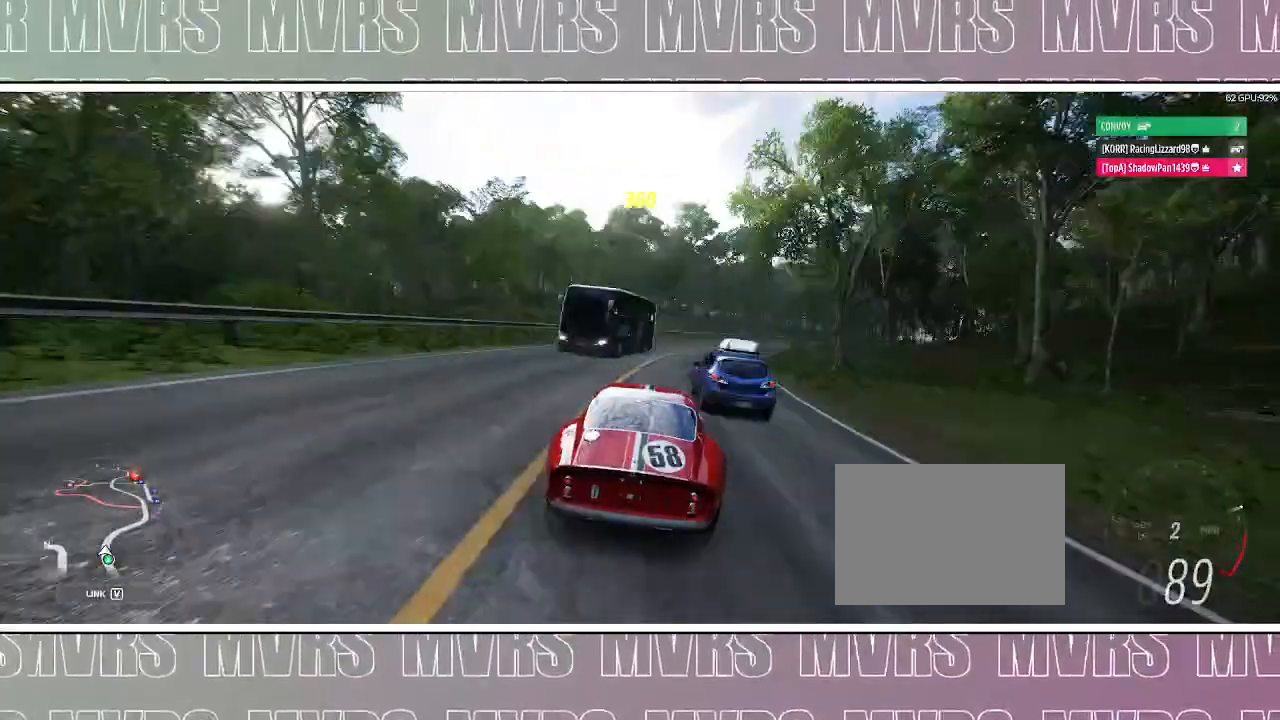
{"dt_ms": 500, "buttons": ["R2"], "left_stick": "center", "right_stick": "center"}